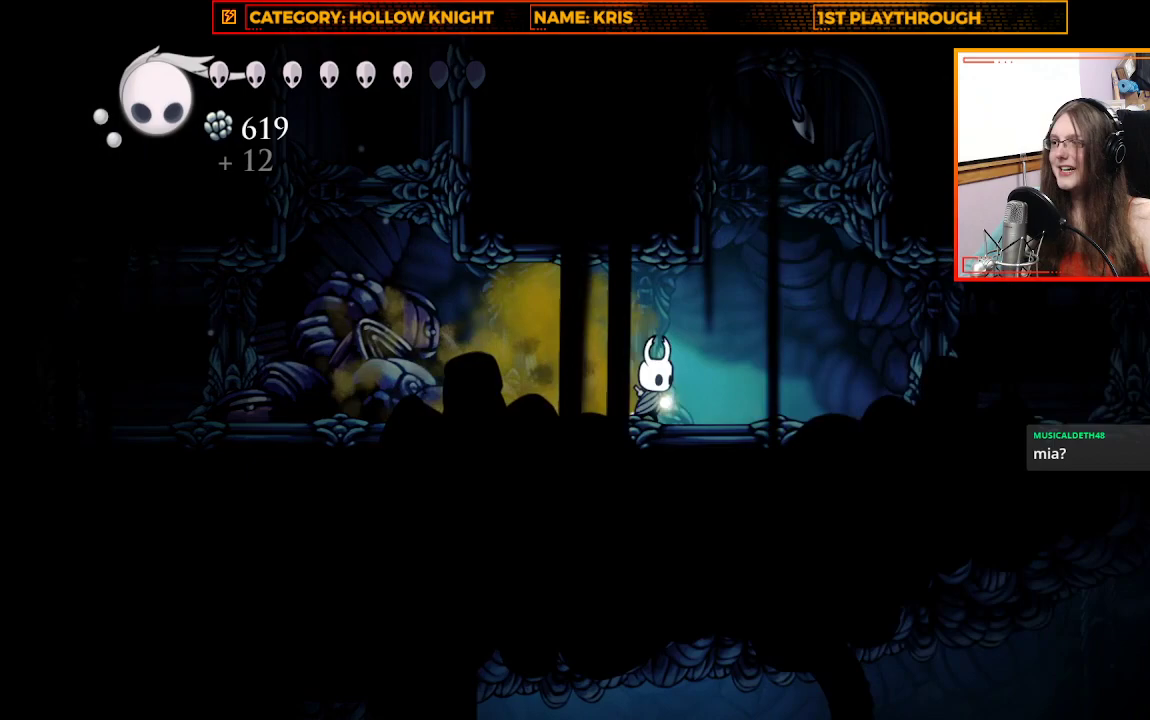
Gameplay with a controller (Xbox layout); each line is a JSON object with the inputs held at the frame after it. "events" lists button and stick changes between this image and that frame as [ms after this image, input, new state], when the widget could be followed in between. Not read: R3 SHARE.
{"buttons": ["A", "X"], "left_stick": "up-left", "right_stick": "center", "events": [[167, "left_stick", "up-right"], [233, "A", "down"], [467, "X", "down"], [467, "left_stick", "up-left"]]}
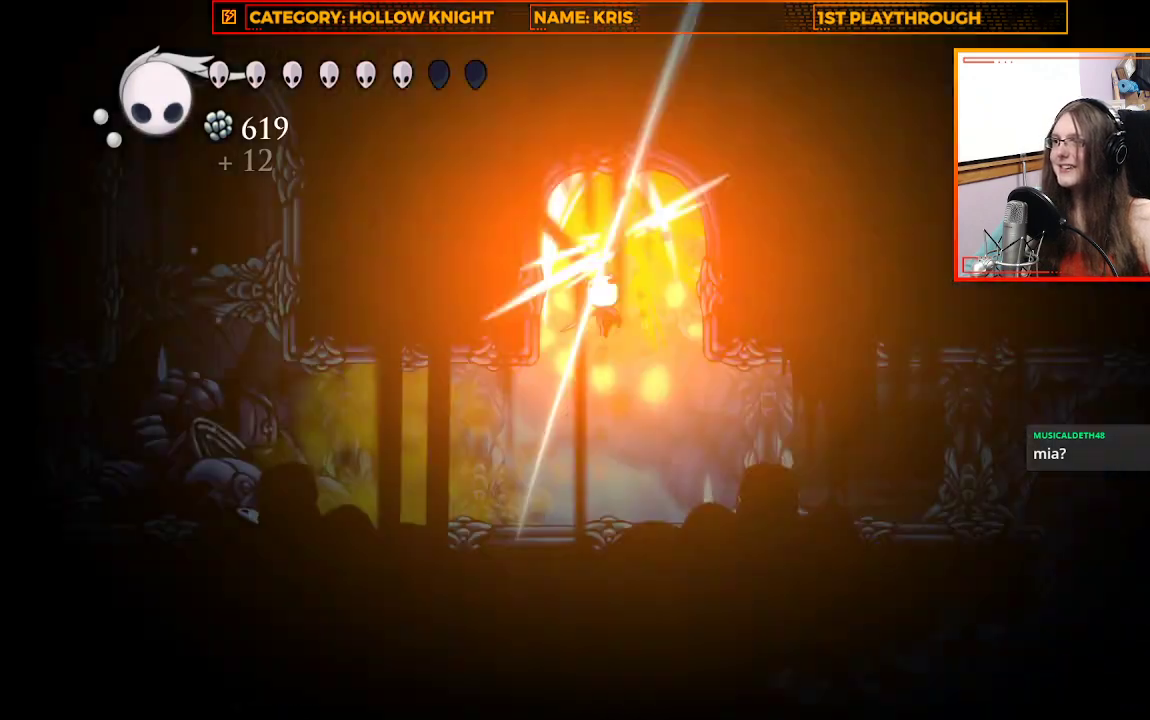
{"buttons": [], "left_stick": "up-left", "right_stick": "center", "events": [[33, "A", "up"], [133, "X", "up"]]}
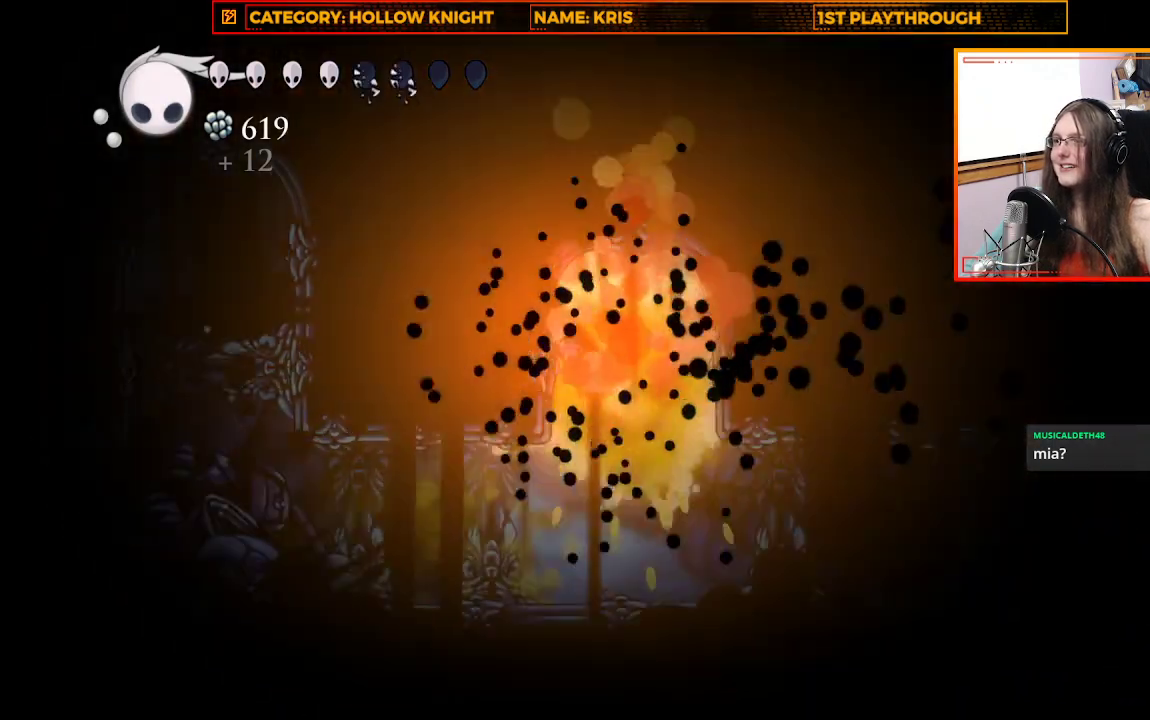
{"buttons": [], "left_stick": "up-right", "right_stick": "center", "events": [[167, "left_stick", "up-right"]]}
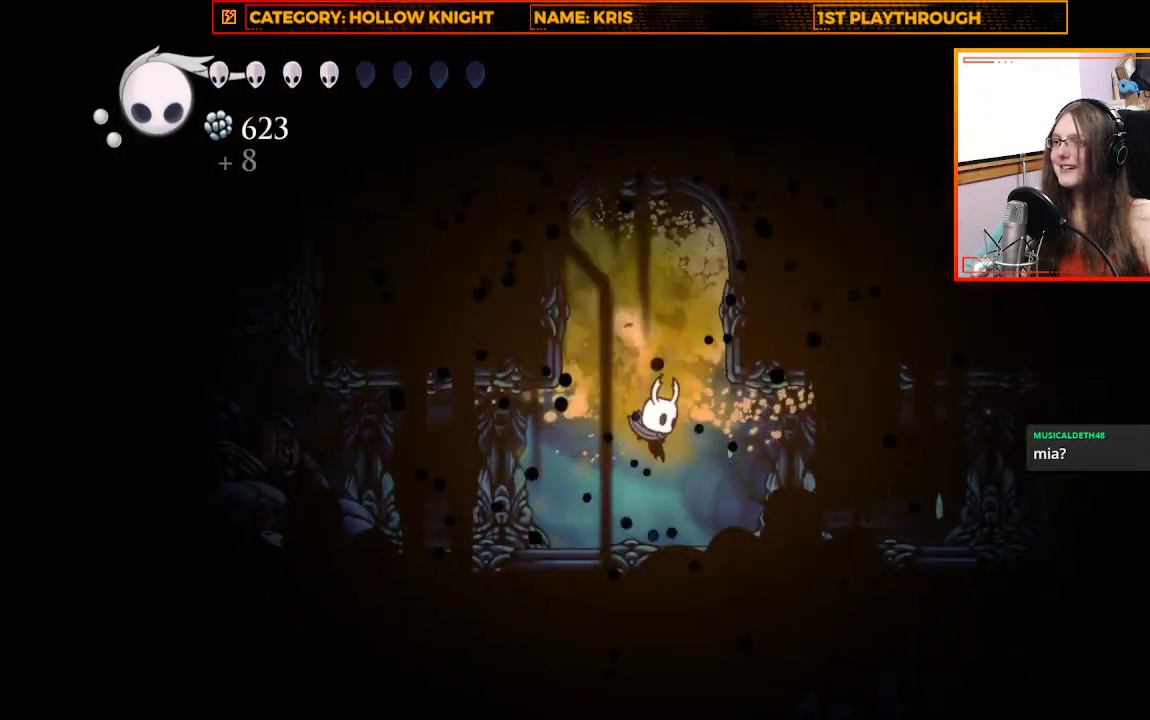
{"buttons": [], "left_stick": "up-right", "right_stick": "center", "events": []}
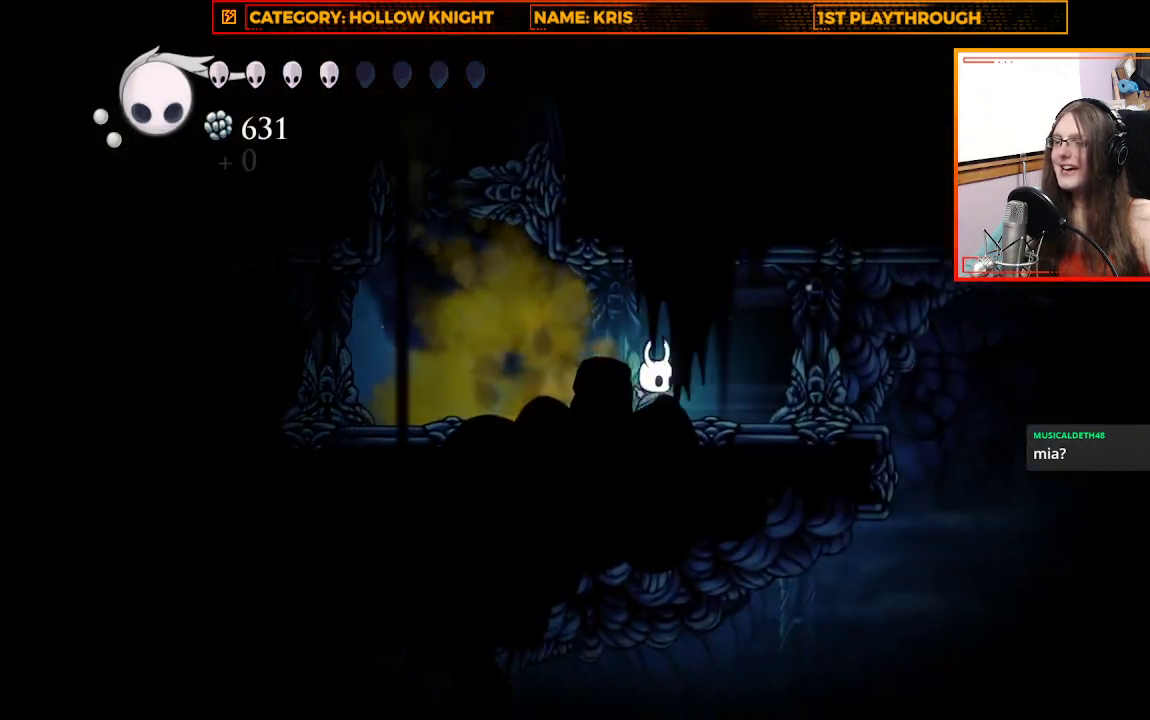
{"buttons": [], "left_stick": "up-right", "right_stick": "center", "events": []}
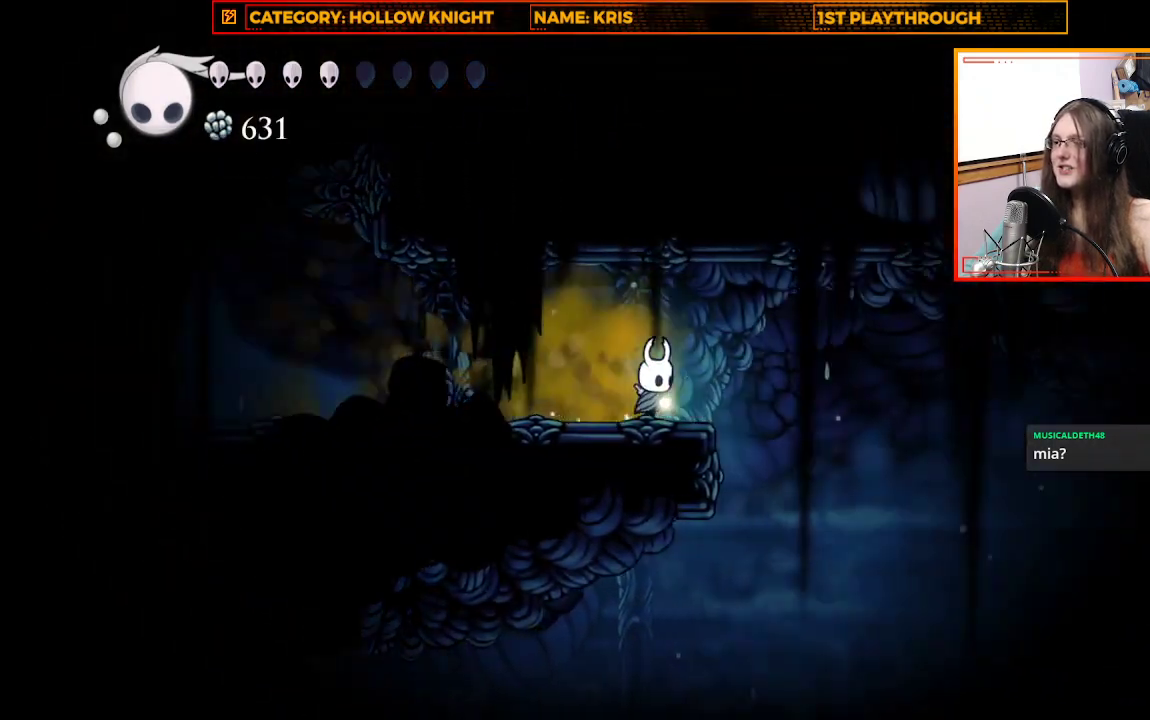
{"buttons": [], "left_stick": "up-right", "right_stick": "center", "events": [[133, "A", "down"], [467, "A", "up"]]}
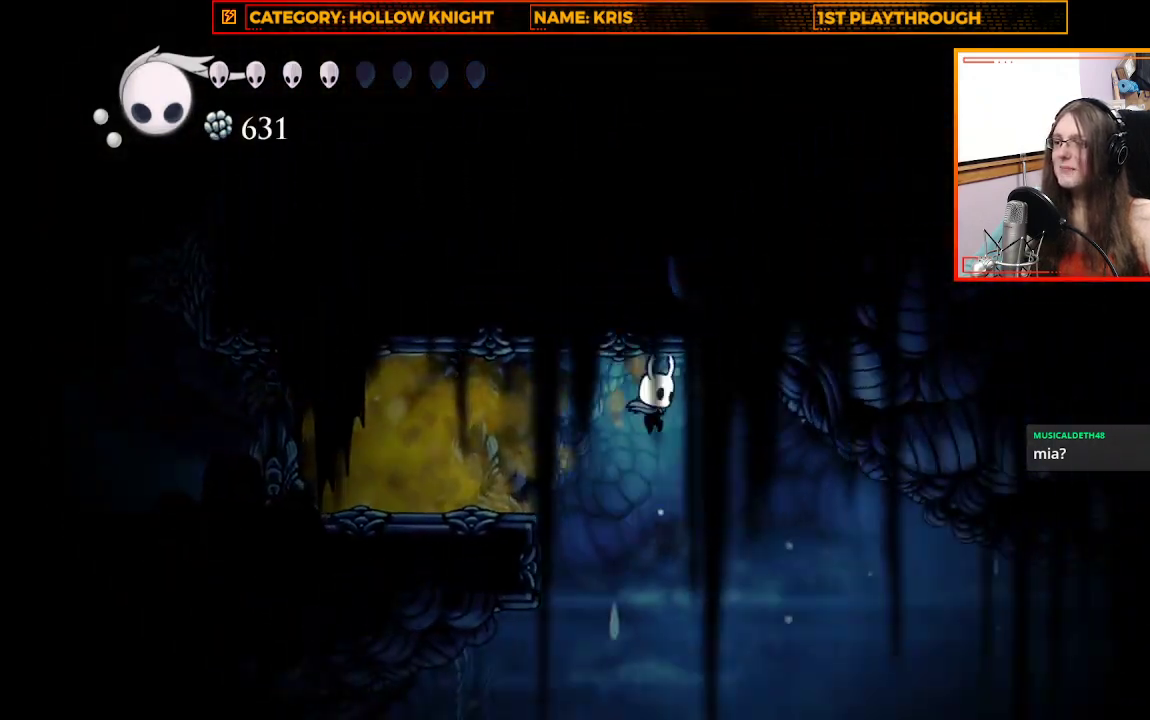
{"buttons": ["A"], "left_stick": "up-left", "right_stick": "center", "events": [[133, "left_stick", "up-left"], [333, "A", "down"]]}
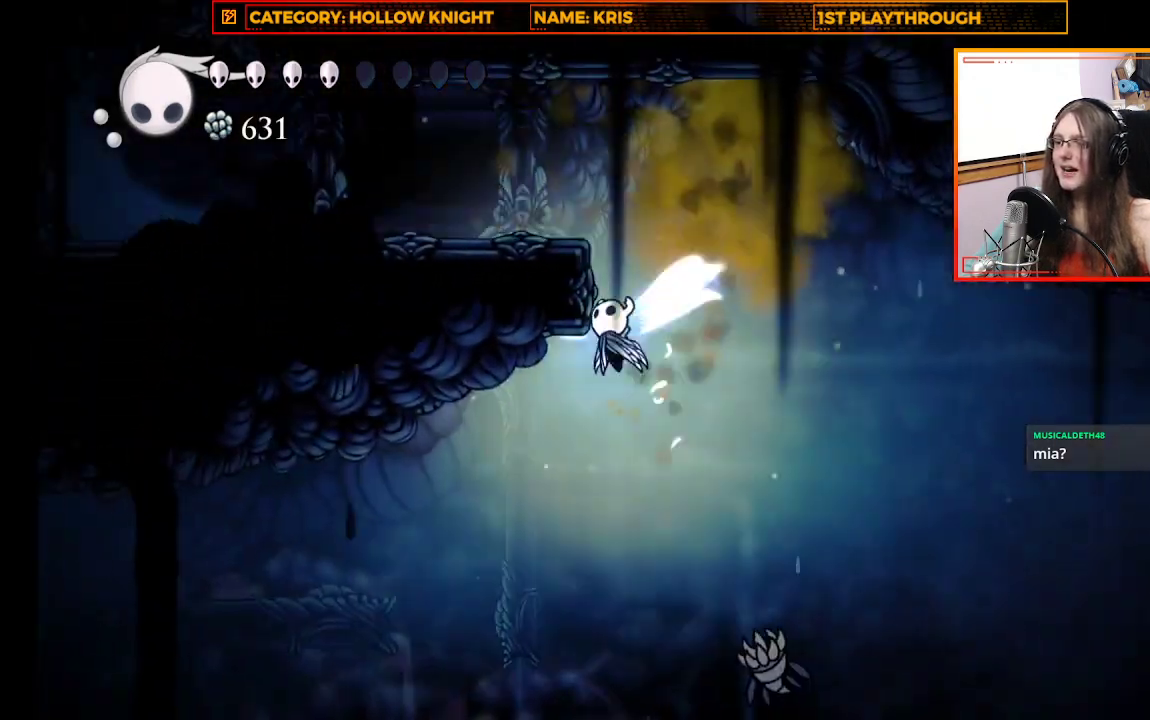
{"buttons": [], "left_stick": "up-left", "right_stick": "center", "events": [[100, "A", "up"]]}
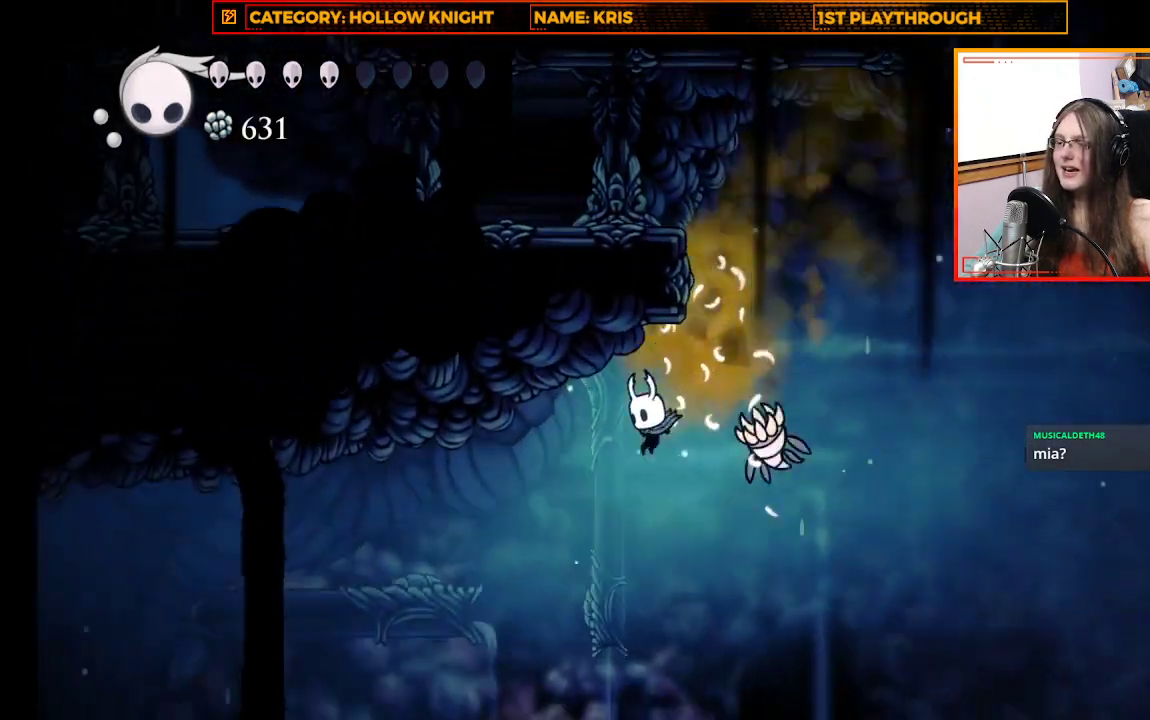
{"buttons": [], "left_stick": "up-left", "right_stick": "center", "events": [[133, "A", "down"], [500, "A", "up"]]}
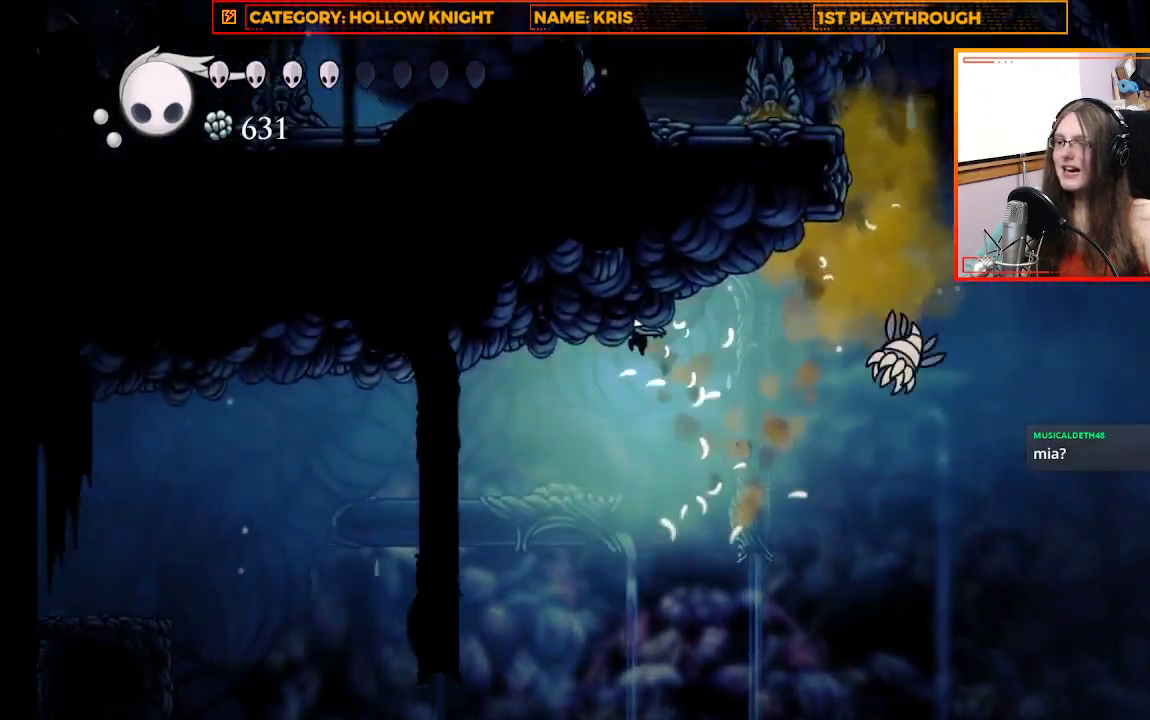
{"buttons": ["R2"], "left_stick": "up-left", "right_stick": "center", "events": [[300, "R2", "down"]]}
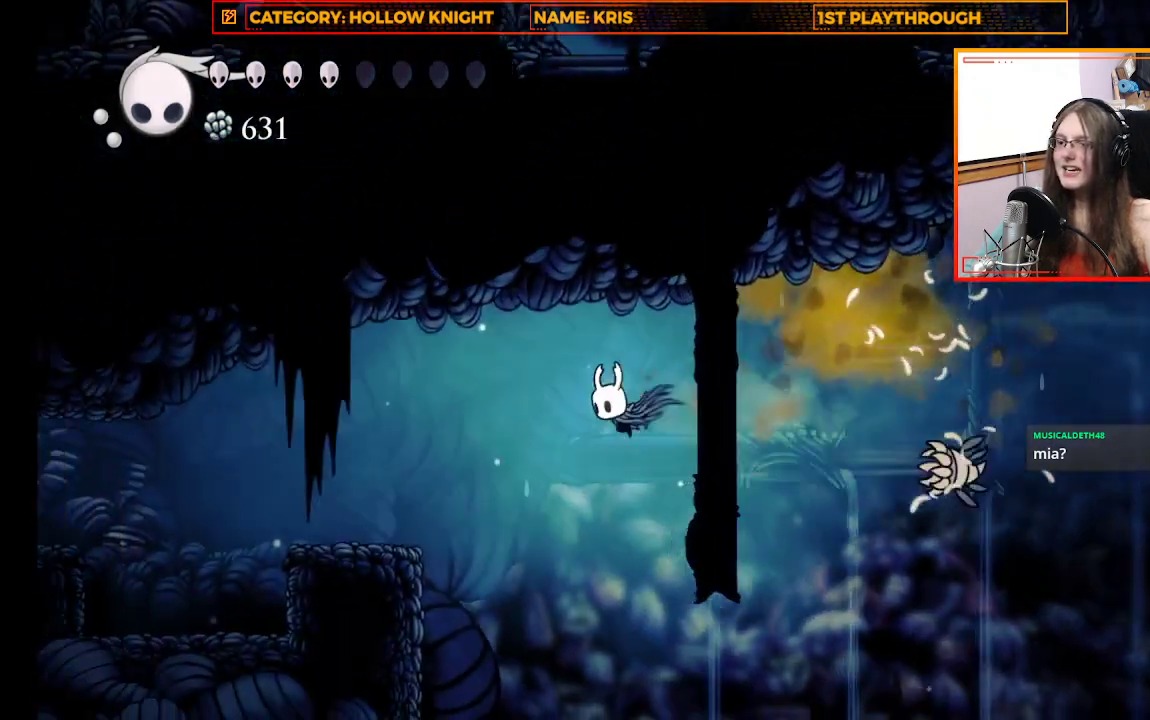
{"buttons": [], "left_stick": "up-left", "right_stick": "center", "events": [[500, "R2", "up"]]}
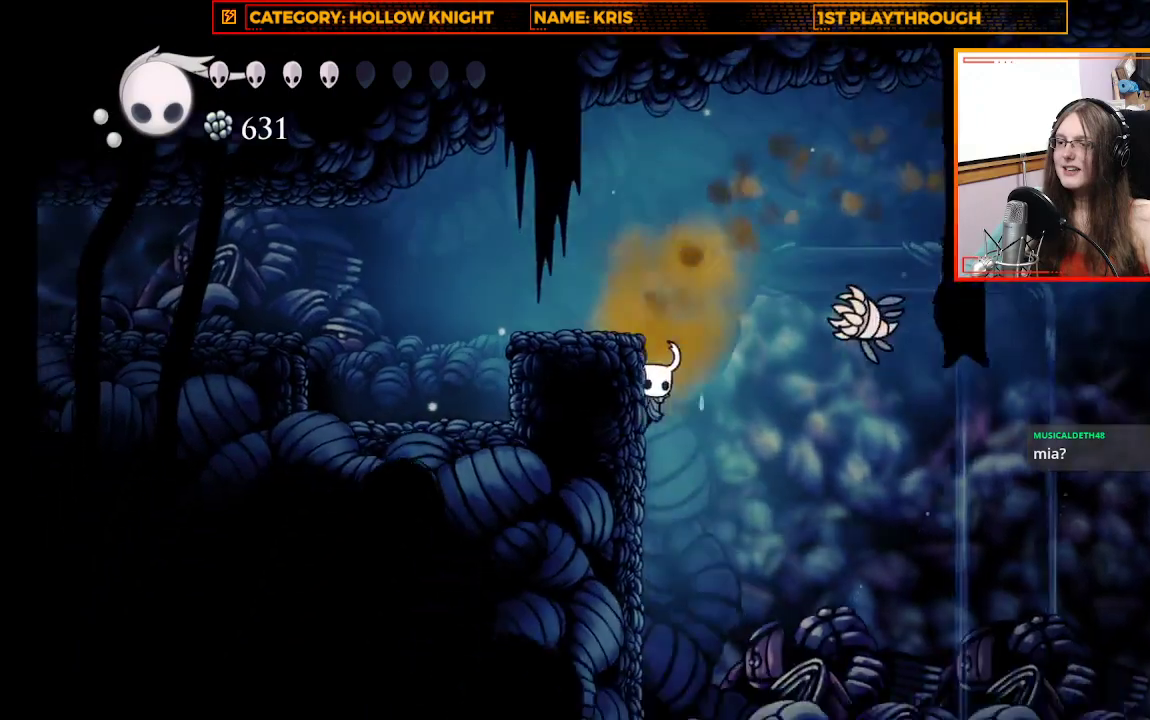
{"buttons": ["A"], "left_stick": "up-left", "right_stick": "center", "events": [[33, "A", "down"]]}
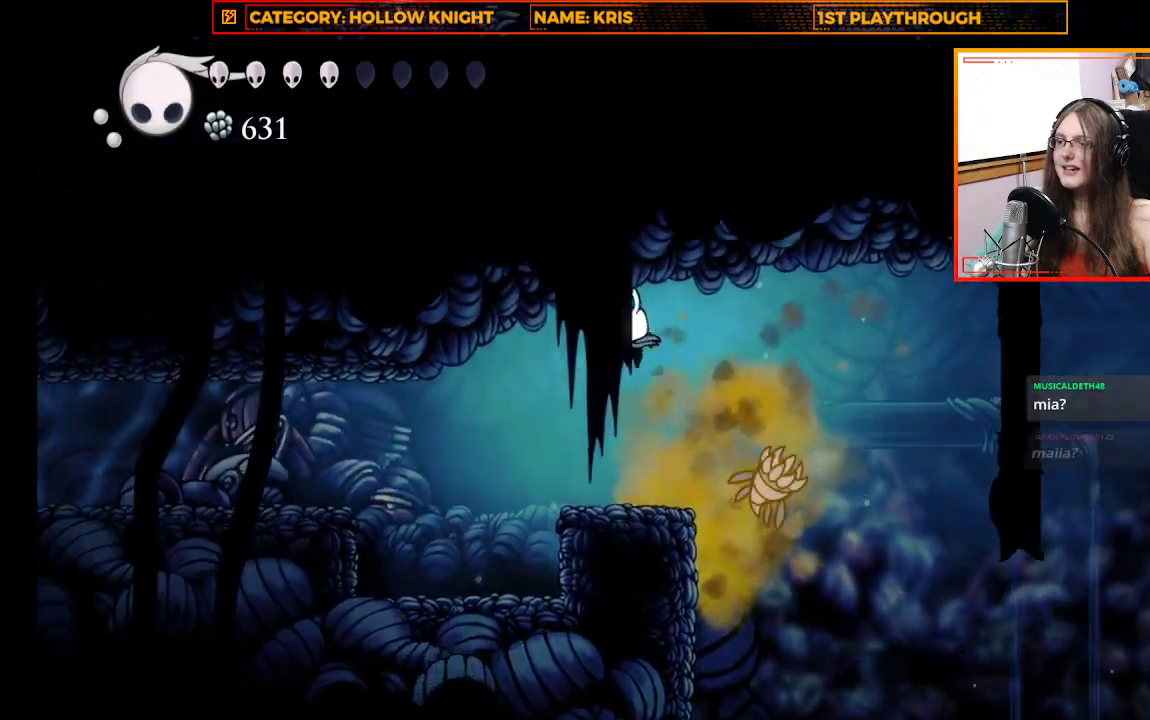
{"buttons": ["X"], "left_stick": "up-right", "right_stick": "center", "events": [[33, "A", "up"], [300, "left_stick", "up-right"], [467, "X", "down"]]}
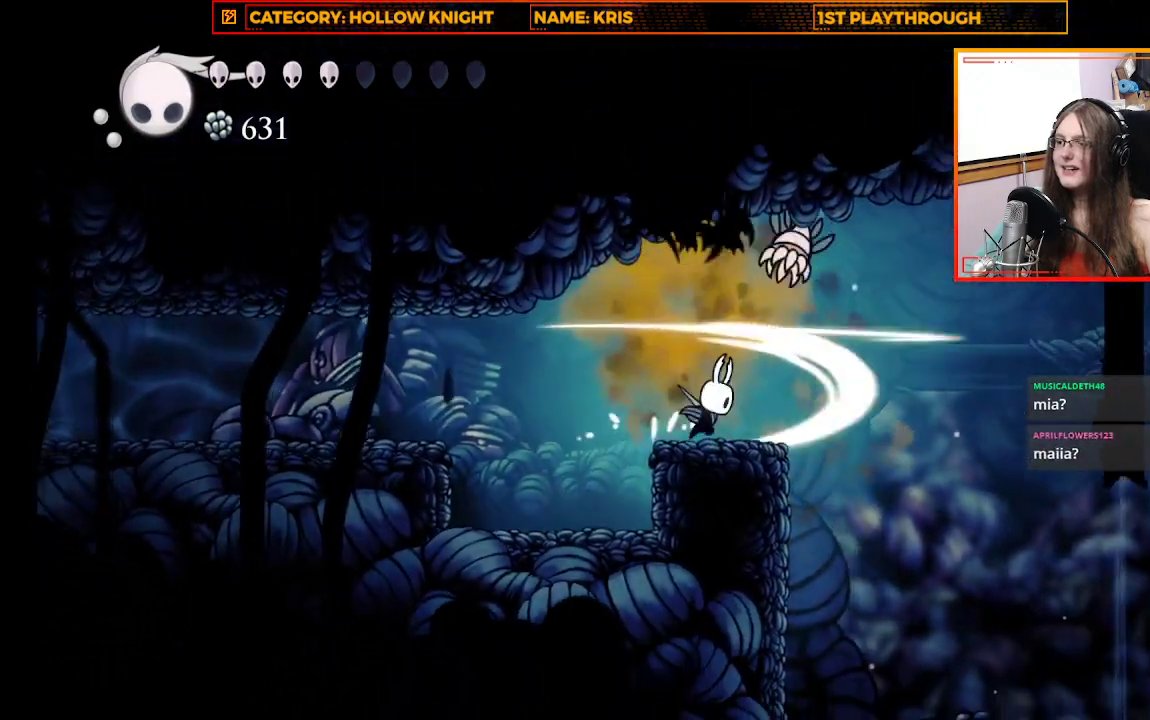
{"buttons": [], "left_stick": "up-left", "right_stick": "center", "events": [[133, "left_stick", "up"], [200, "X", "up"], [267, "left_stick", "up-left"], [300, "X", "down"], [500, "X", "up"]]}
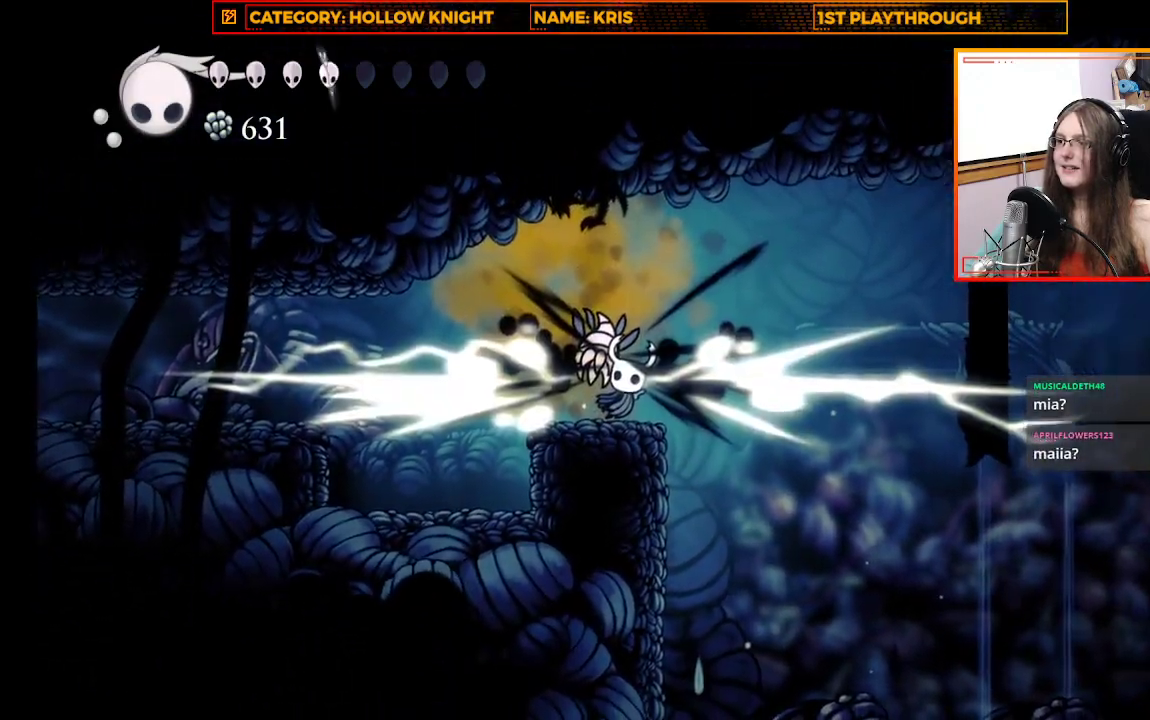
{"buttons": ["X"], "left_stick": "up-left", "right_stick": "center", "events": [[300, "X", "down"]]}
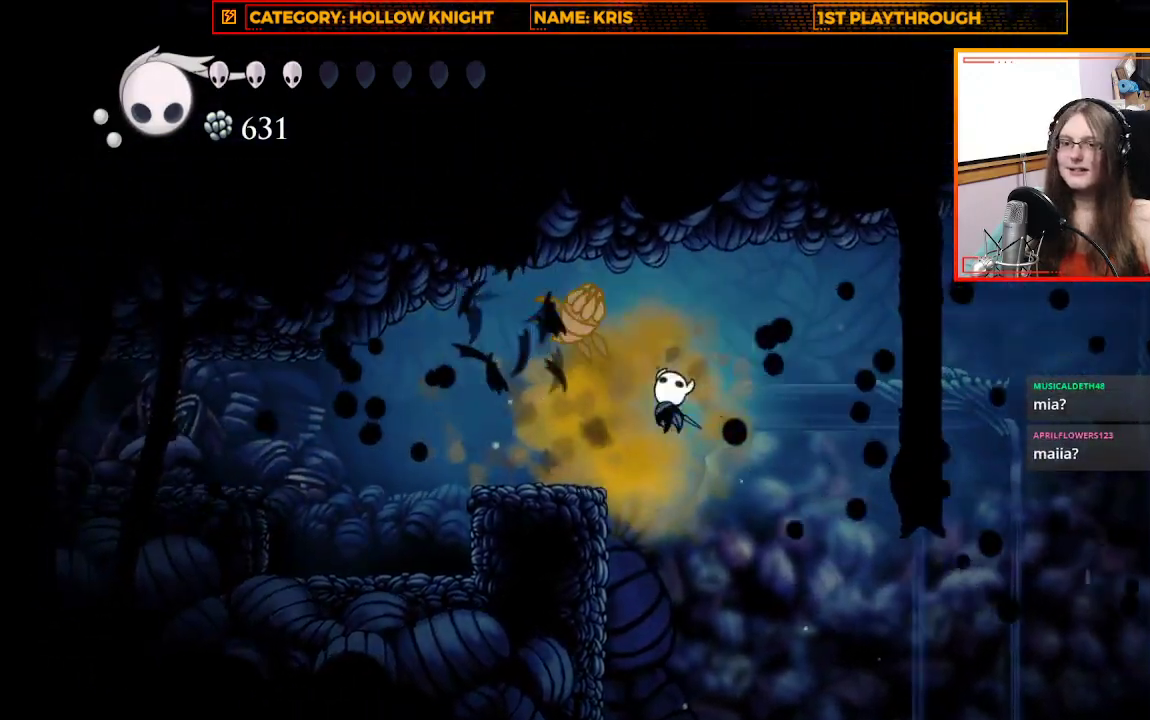
{"buttons": [], "left_stick": "up-left", "right_stick": "center", "events": [[33, "X", "up"], [200, "X", "down"], [433, "X", "up"]]}
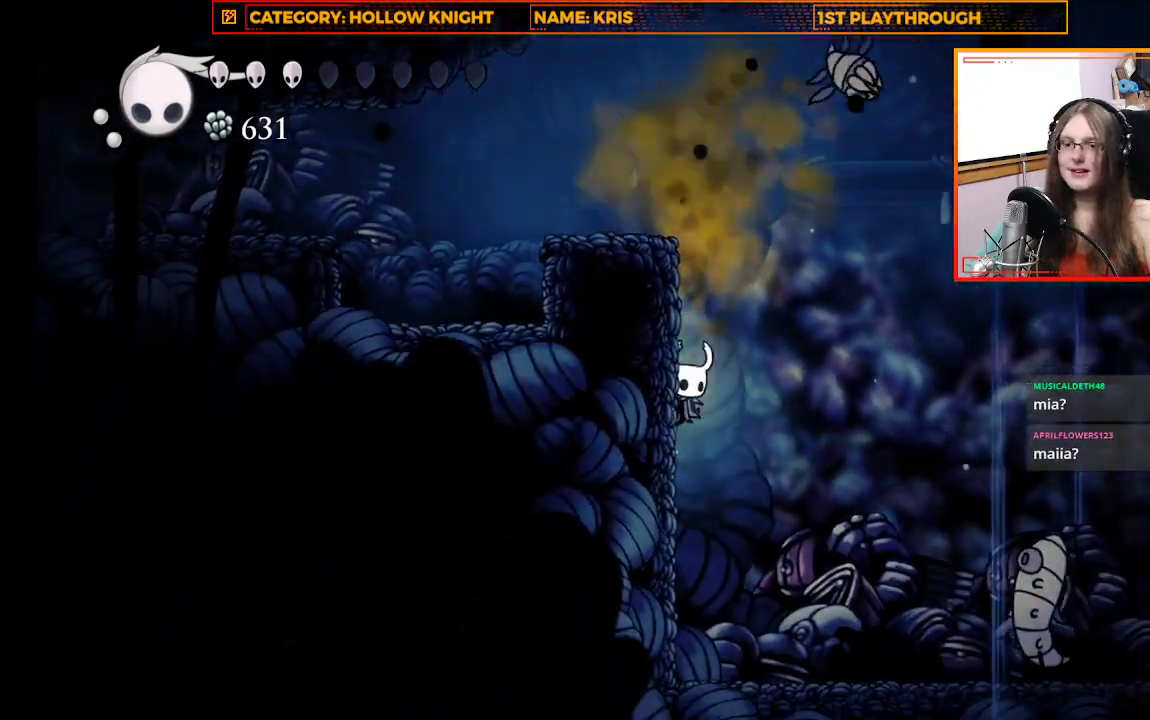
{"buttons": ["A"], "left_stick": "up-left", "right_stick": "center", "events": [[233, "A", "down"]]}
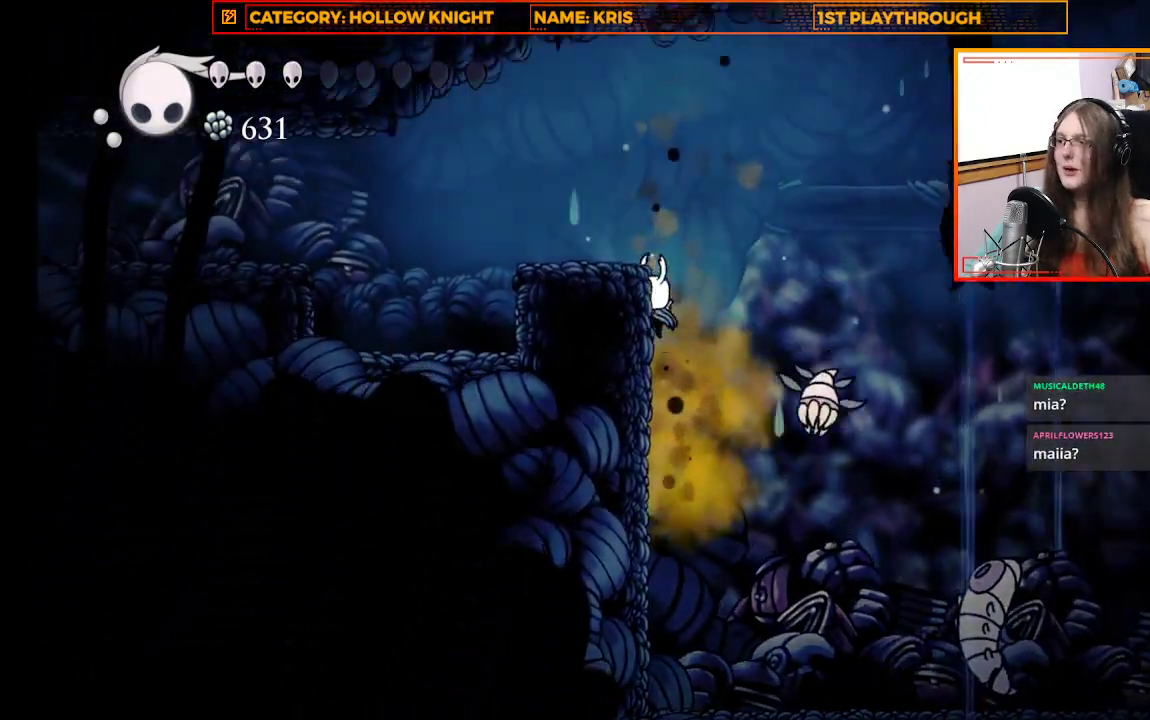
{"buttons": ["A"], "left_stick": "up-left", "right_stick": "center", "events": []}
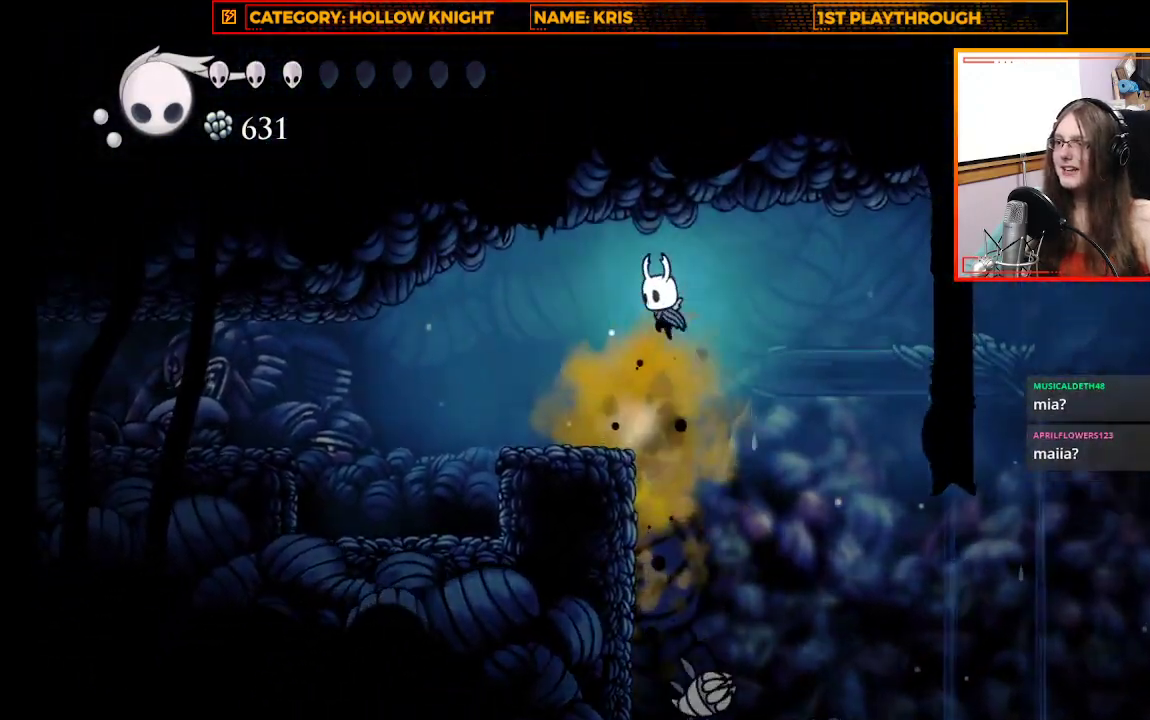
{"buttons": ["X"], "left_stick": "down", "right_stick": "center", "events": [[100, "A", "up"], [100, "left_stick", "center"], [200, "left_stick", "right"], [367, "left_stick", "down-right"], [467, "X", "down"], [500, "left_stick", "down"]]}
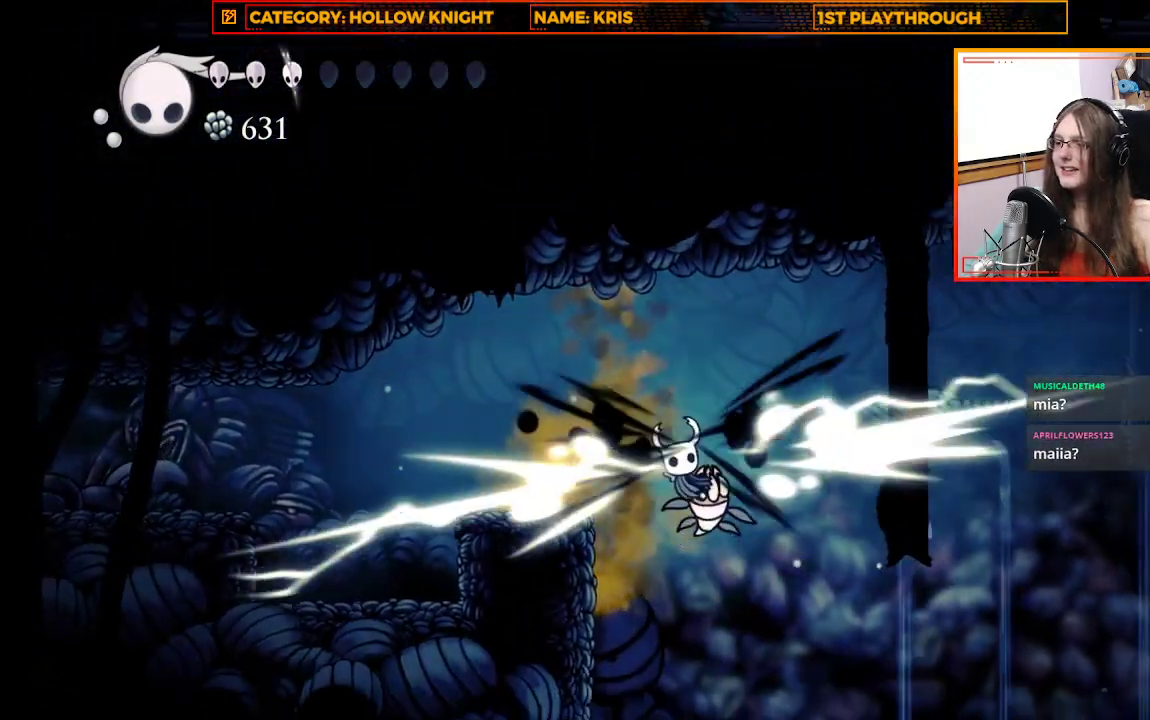
{"buttons": [], "left_stick": "down-left", "right_stick": "center", "events": [[267, "X", "up"], [433, "left_stick", "down-left"]]}
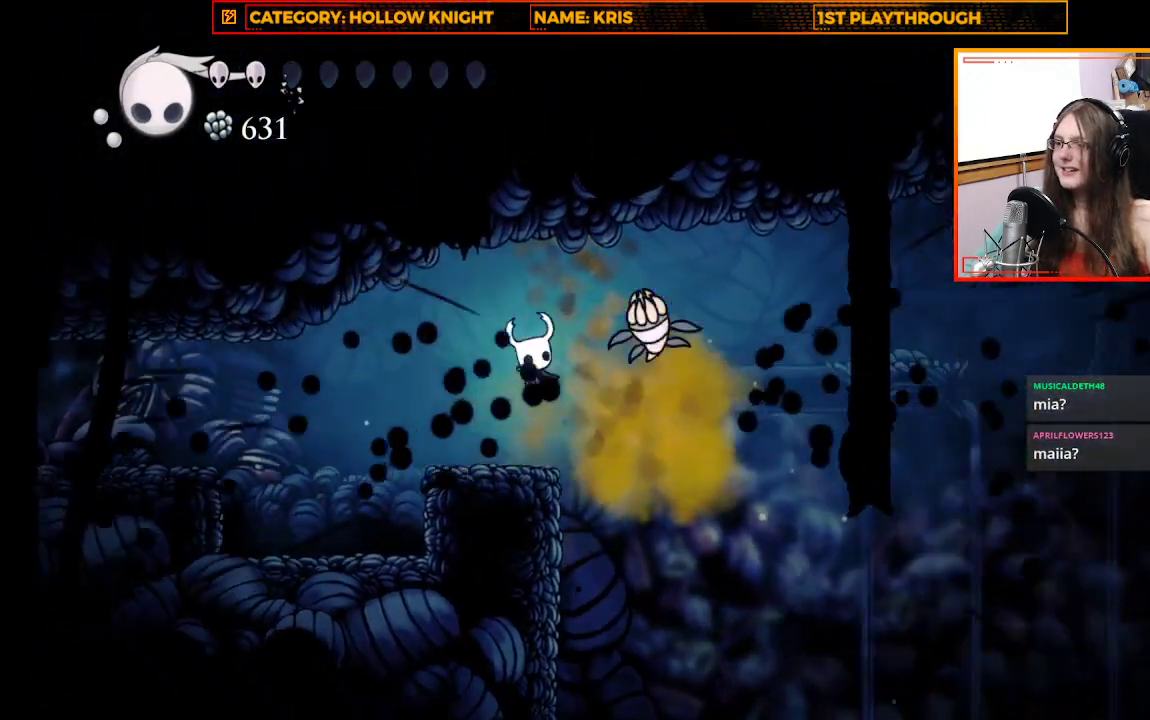
{"buttons": [], "left_stick": "up-right", "right_stick": "center", "events": [[33, "left_stick", "left"], [100, "X", "down"], [167, "left_stick", "up-left"], [367, "X", "up"], [500, "left_stick", "up-right"]]}
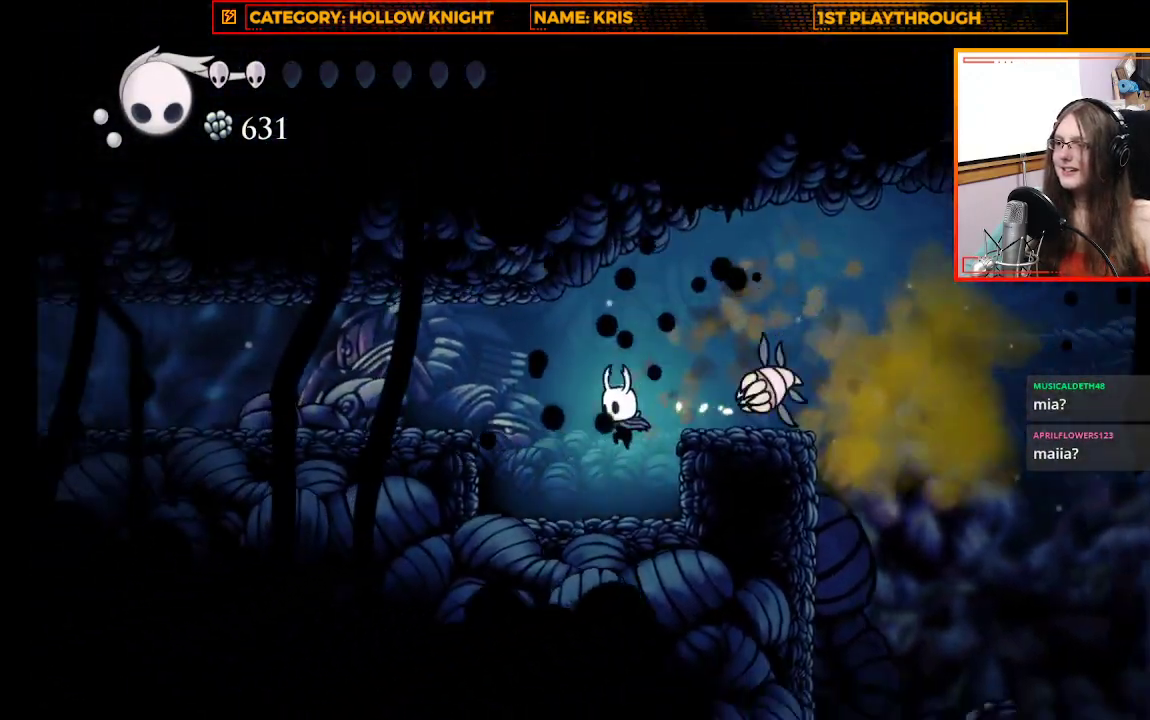
{"buttons": [], "left_stick": "center", "right_stick": "center", "events": [[100, "X", "down"], [267, "left_stick", "center"], [300, "X", "up"]]}
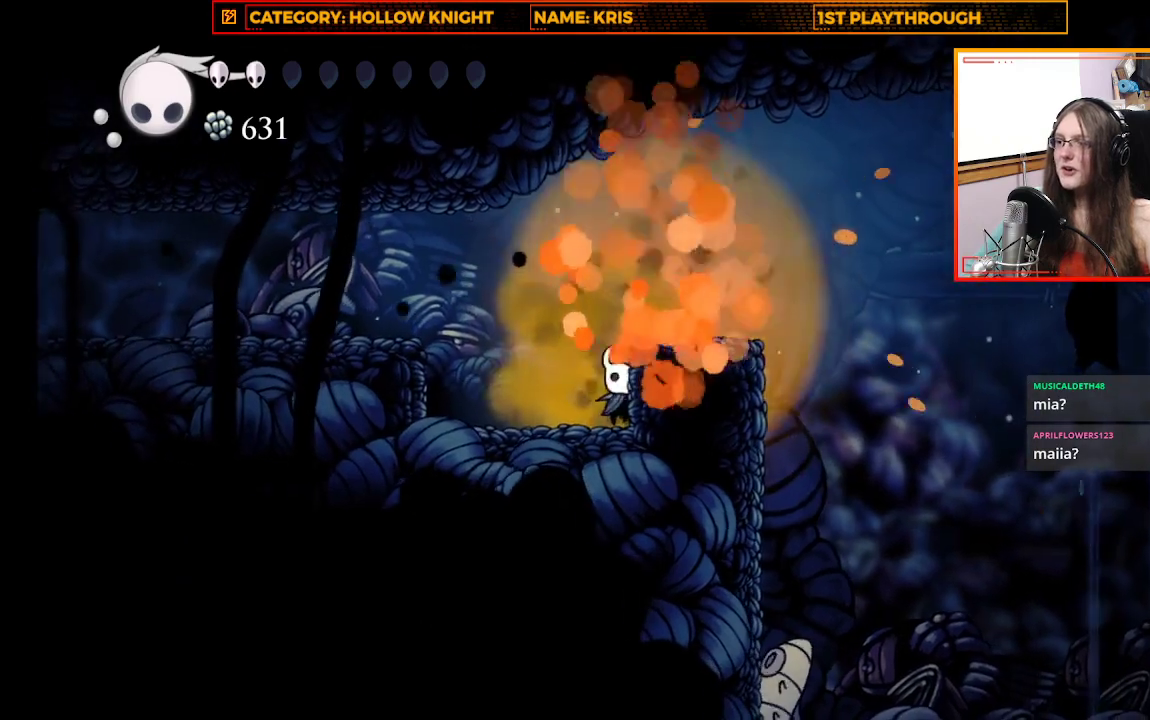
{"buttons": ["A"], "left_stick": "center", "right_stick": "center", "events": [[367, "A", "down"]]}
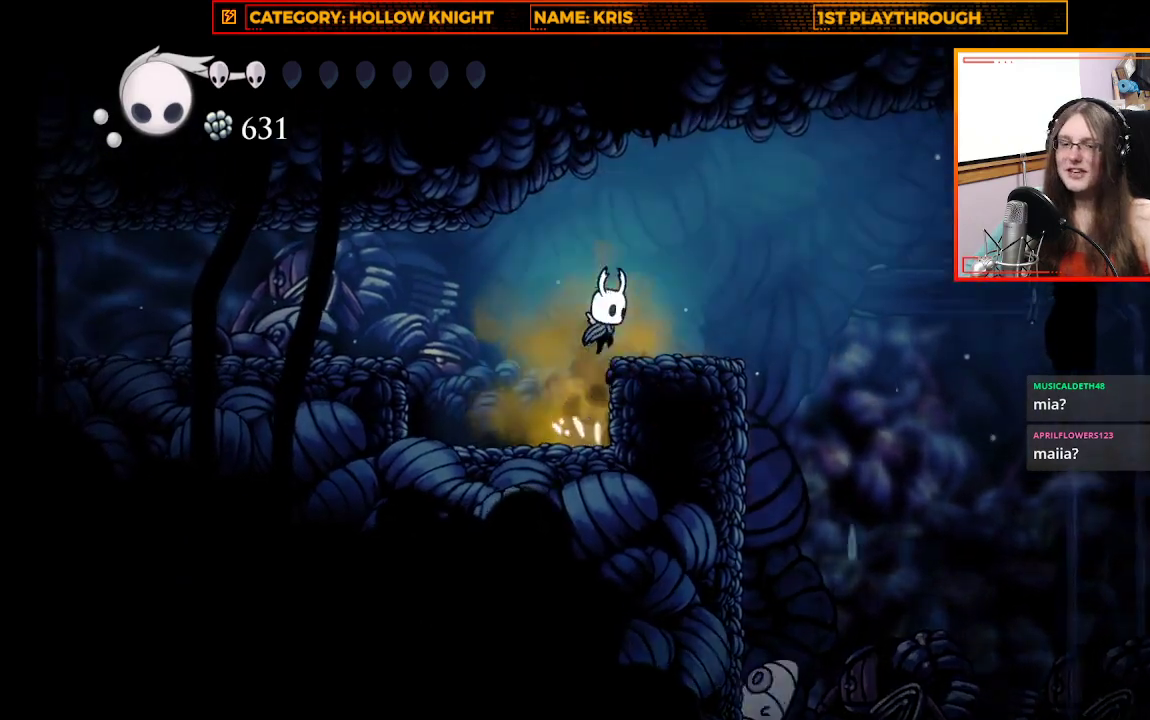
{"buttons": ["R2"], "left_stick": "up-left", "right_stick": "center", "events": [[67, "left_stick", "up-left"], [133, "A", "up"], [367, "R2", "down"]]}
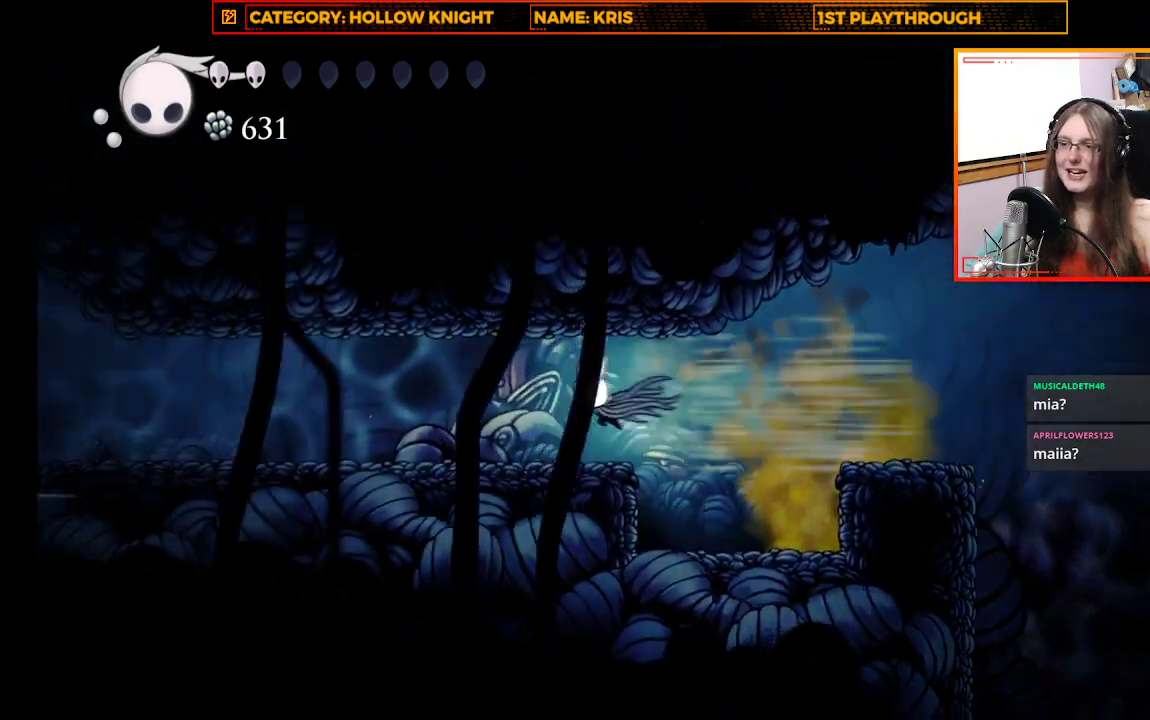
{"buttons": [], "left_stick": "right", "right_stick": "center", "events": [[133, "R2", "up"], [200, "left_stick", "center"], [333, "left_stick", "right"]]}
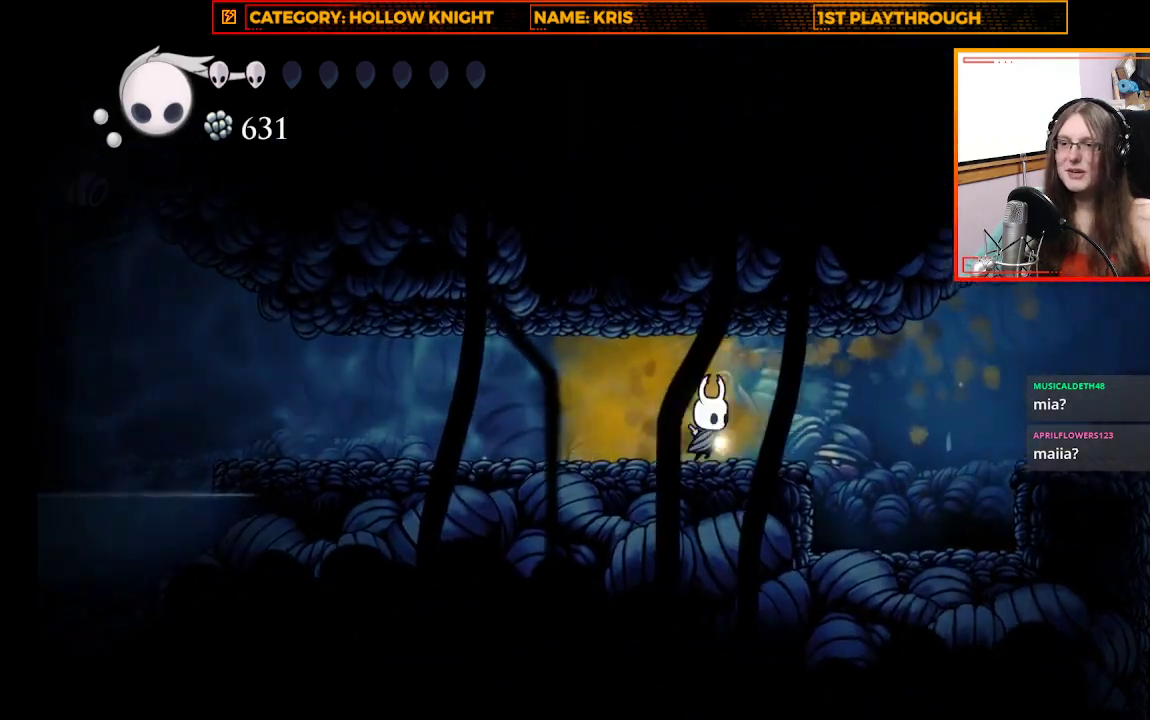
{"buttons": [], "left_stick": "right", "right_stick": "center", "events": []}
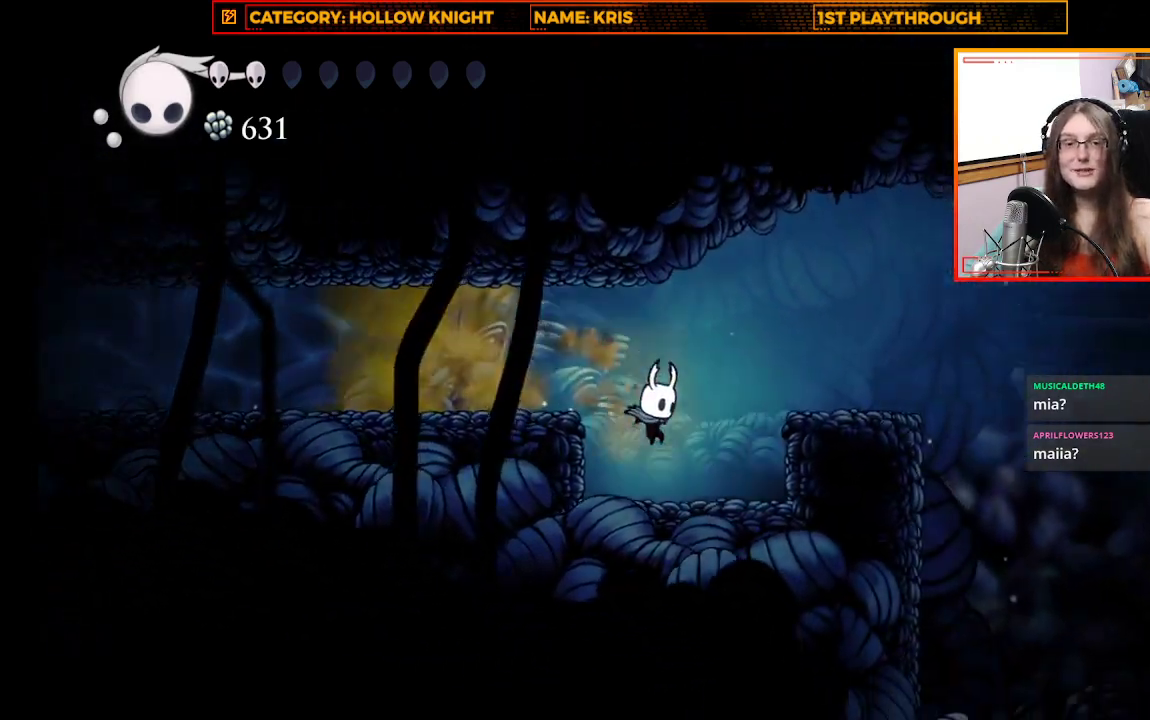
{"buttons": [], "left_stick": "right", "right_stick": "center", "events": [[300, "A", "down"], [500, "A", "up"]]}